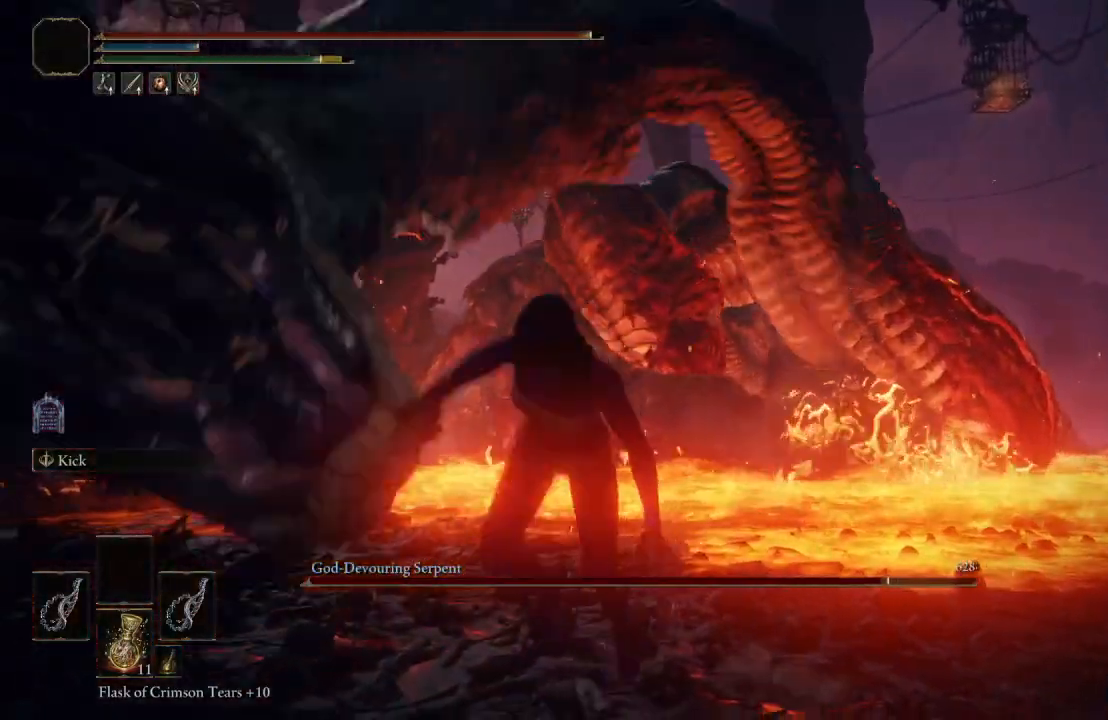
Gameplay with a controller (Xbox layout); each line is a JSON object with the inputs held at the frame after it. "events" lists button and stick changes between this image and that frame as [ms after this image, input, new state], when the widget could be followed in between.
{"buttons": [], "left_stick": "down", "right_stick": "center", "events": [[183, "right_stick", "left"], [333, "right_stick", "center"]]}
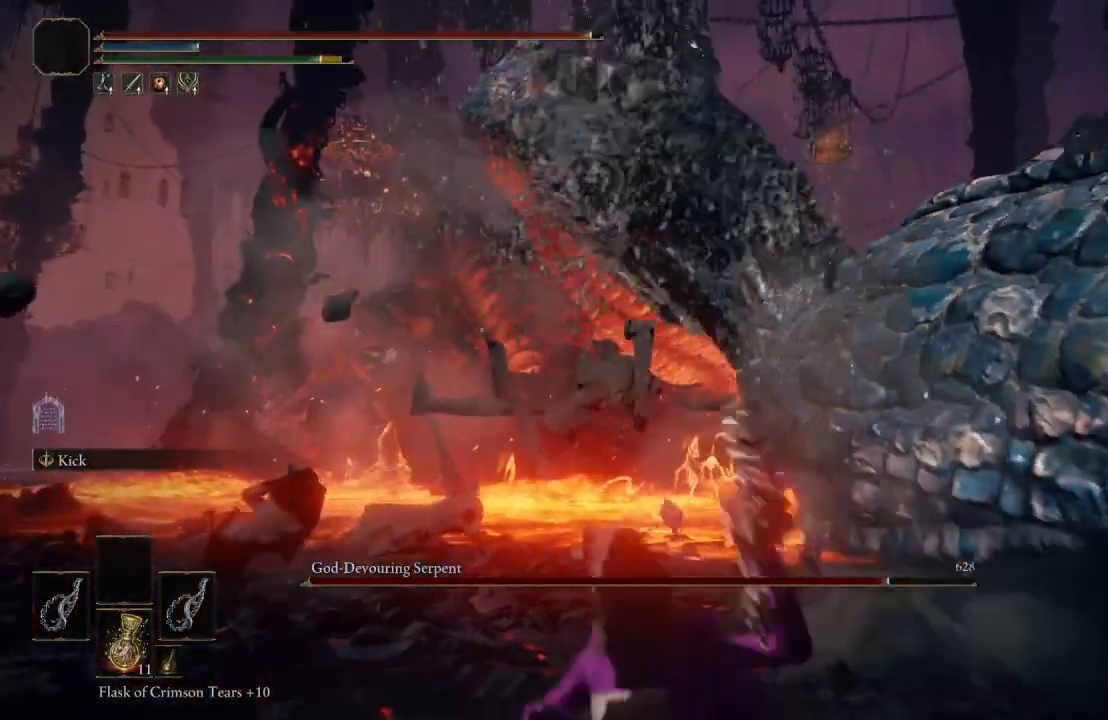
{"buttons": ["B"], "left_stick": "down", "right_stick": "center", "events": [[417, "B", "down"]]}
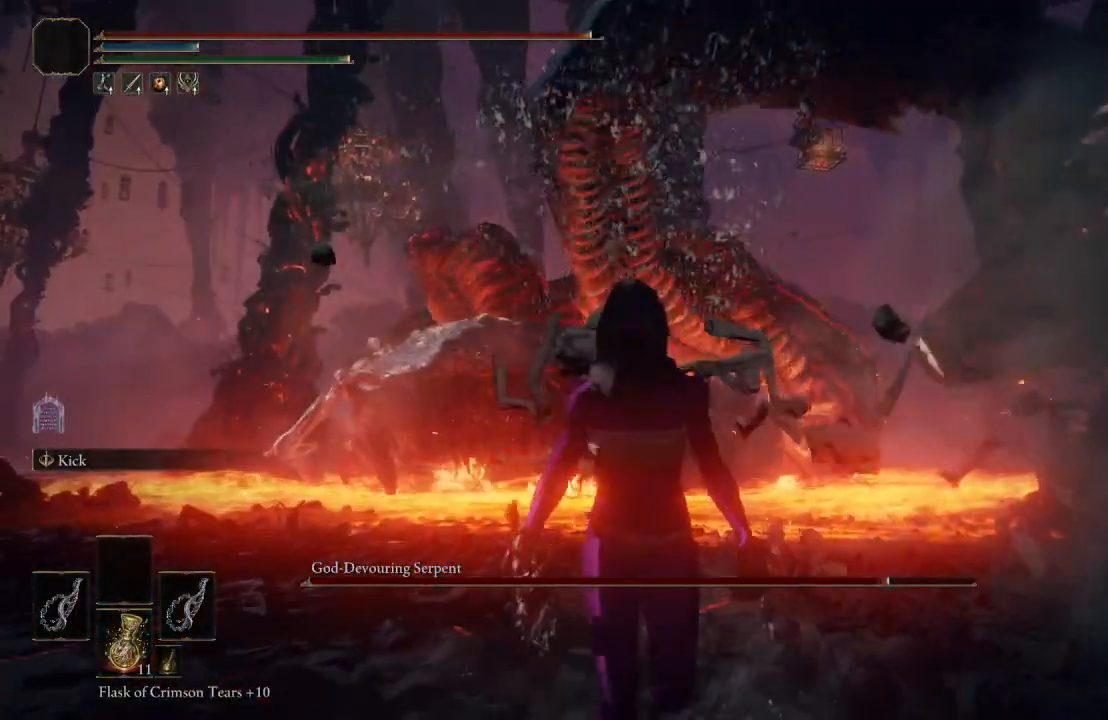
{"buttons": [], "left_stick": "left", "right_stick": "center"}
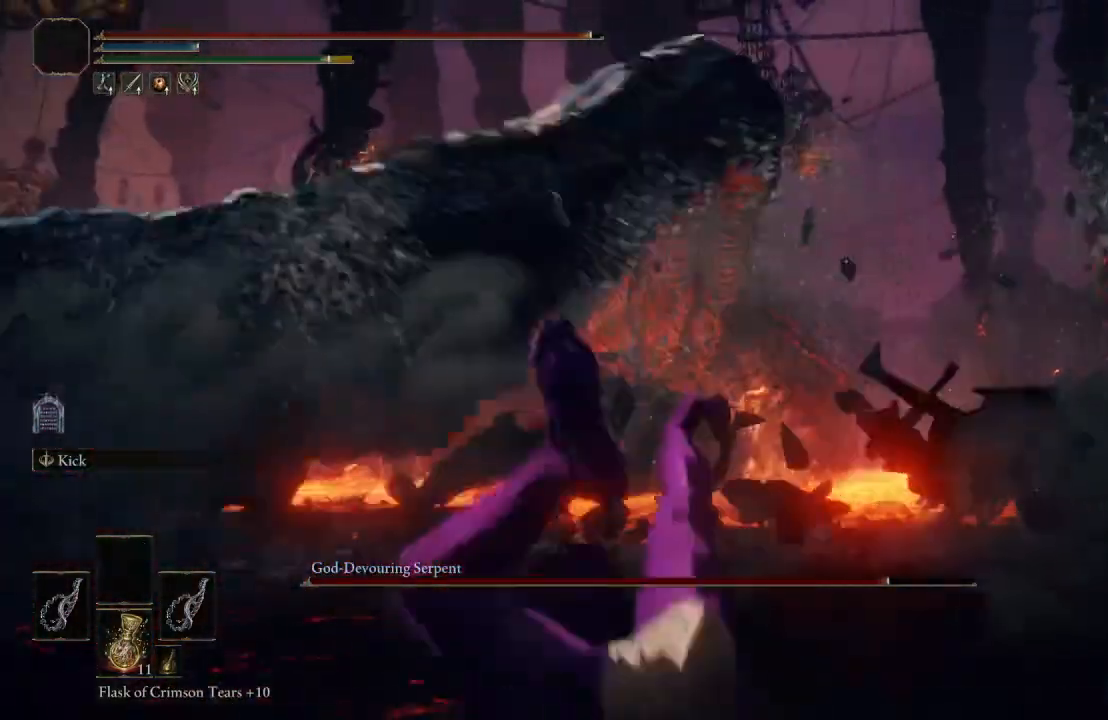
{"buttons": ["B"], "left_stick": "up", "right_stick": "center", "events": [[67, "left_stick", "up"], [67, "right_stick", "down-right"], [250, "right_stick", "center"], [500, "B", "down"]]}
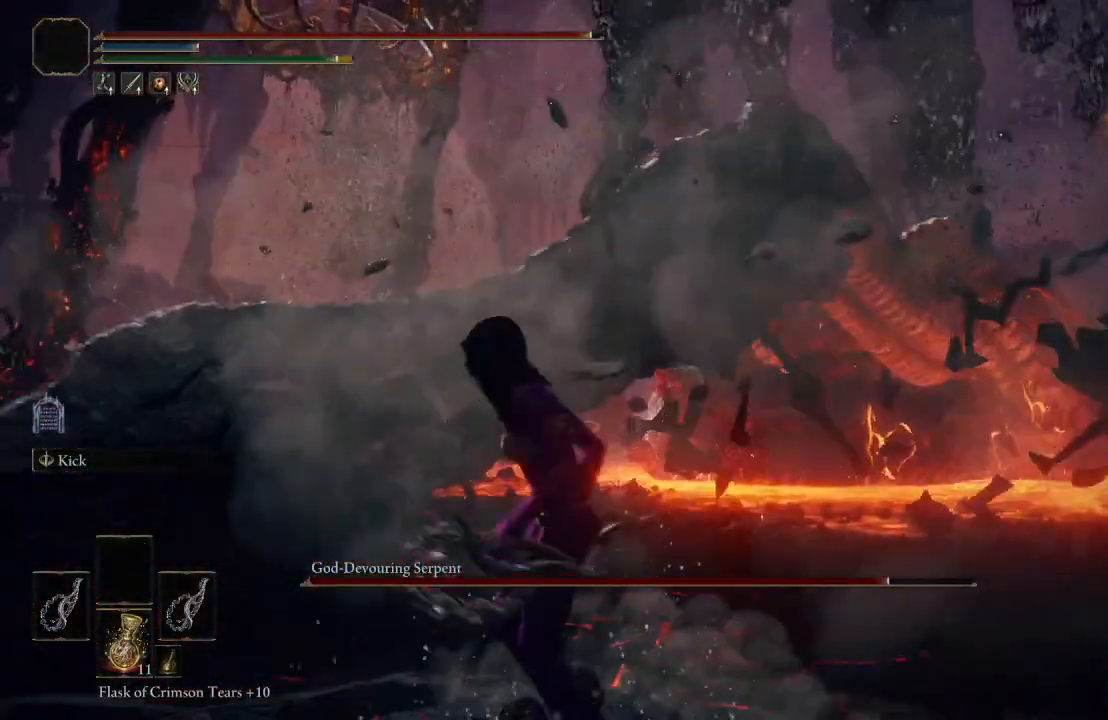
{"buttons": ["B"], "left_stick": "up", "right_stick": "center", "events": []}
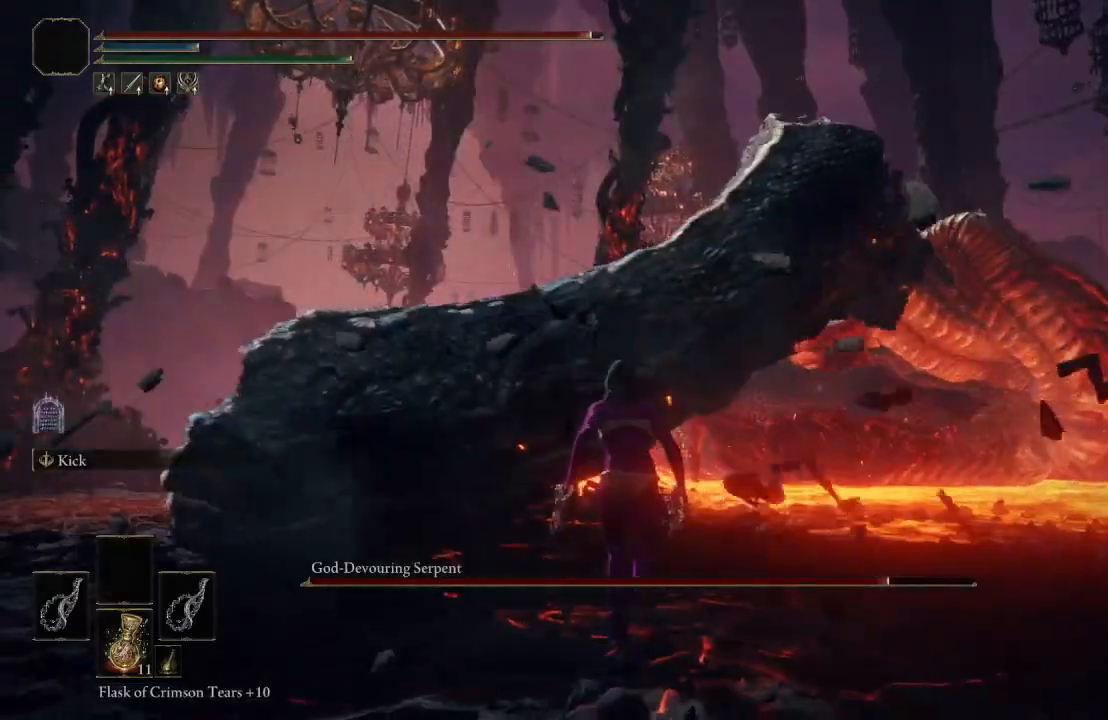
{"buttons": [], "left_stick": "up", "right_stick": "center", "events": [[17, "A", "down"], [117, "A", "up"], [117, "L1", "down"], [150, "B", "up"], [300, "L1", "up"]]}
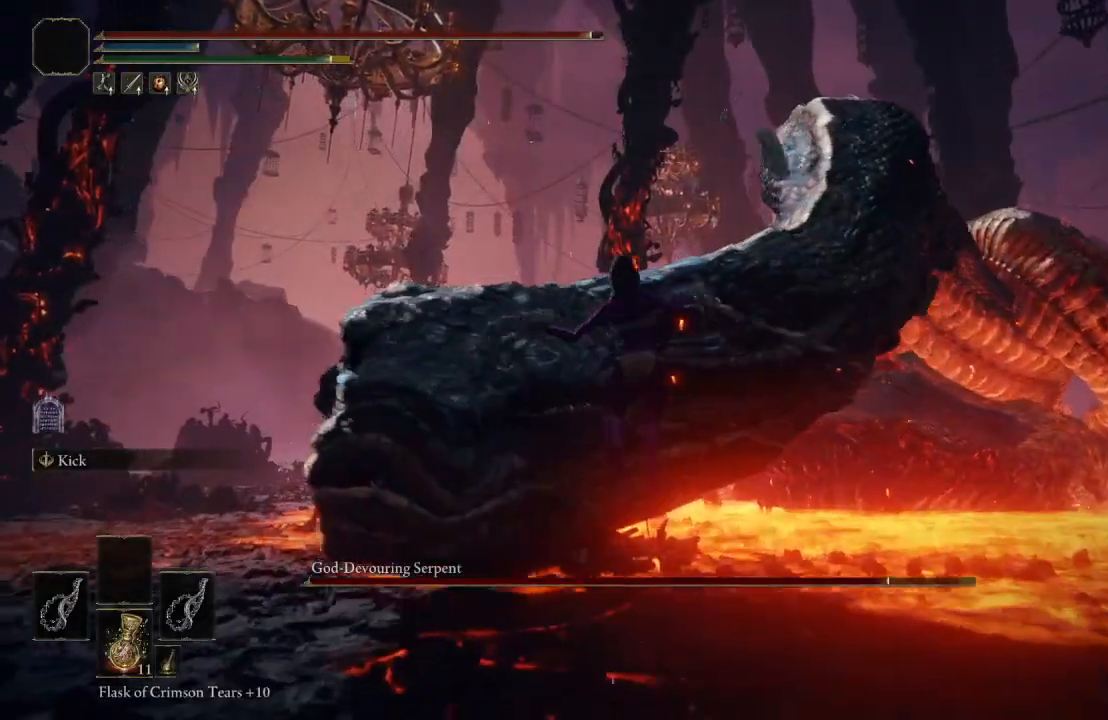
{"buttons": [], "left_stick": "center", "right_stick": "left", "events": [[350, "left_stick", "center"], [367, "right_stick", "left"]]}
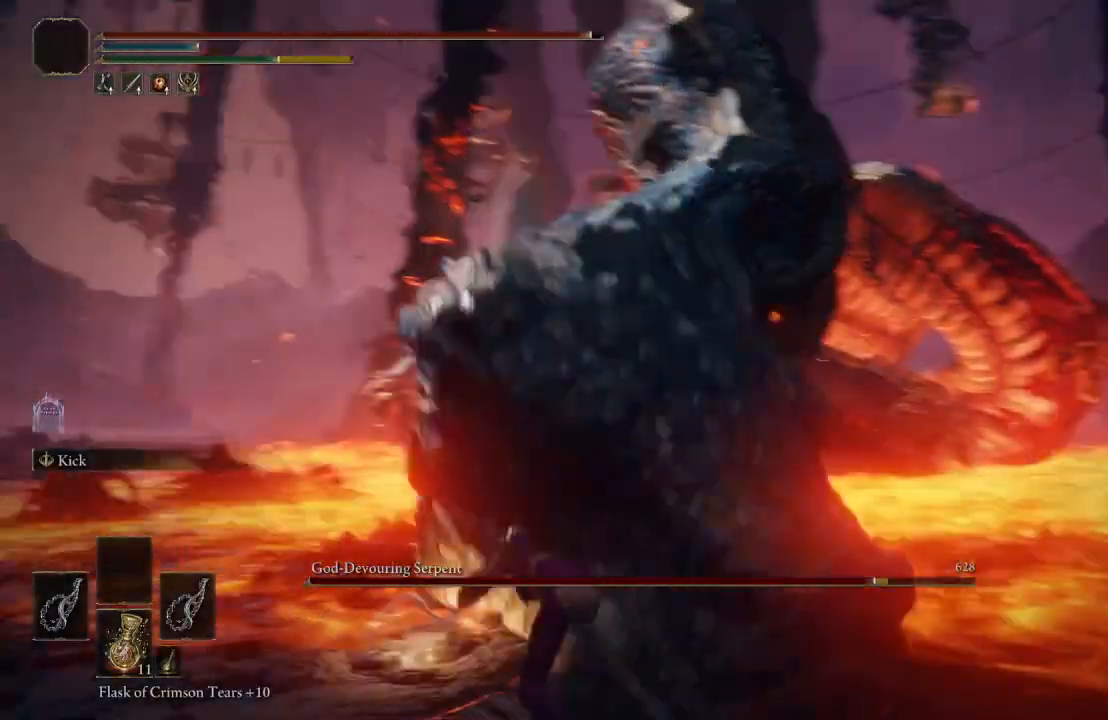
{"buttons": [], "left_stick": "down-left", "right_stick": "center", "events": [[17, "right_stick", "center"], [117, "left_stick", "down-left"]]}
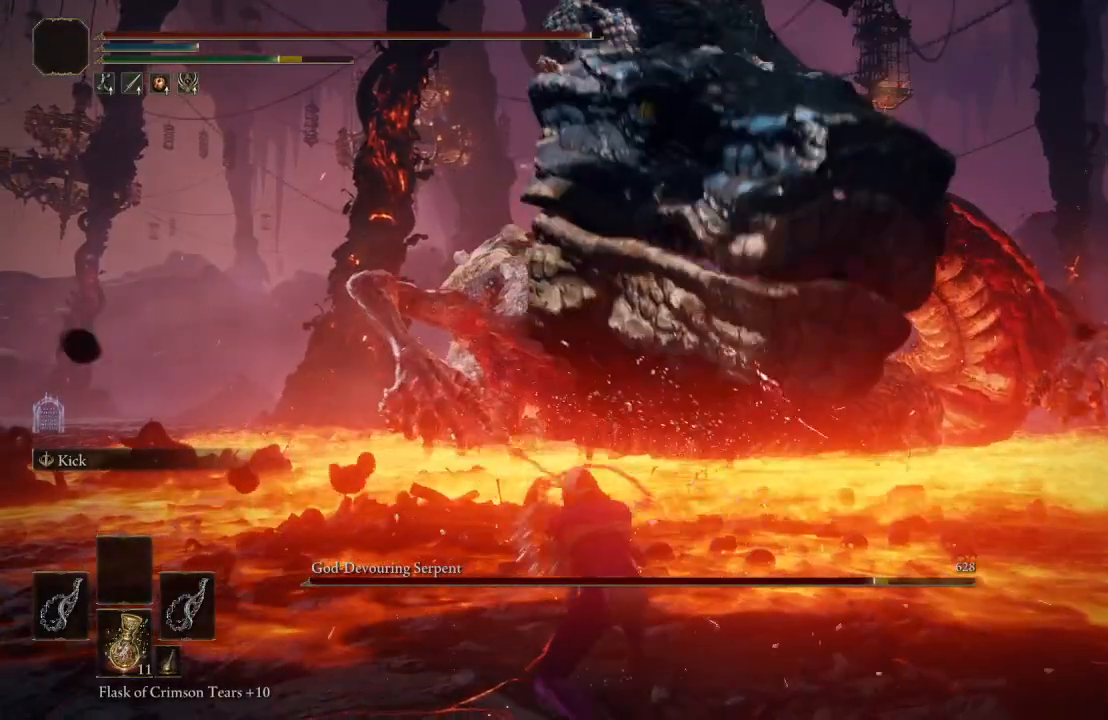
{"buttons": [], "left_stick": "down-left", "right_stick": "center", "events": [[233, "right_stick", "left"], [400, "right_stick", "center"]]}
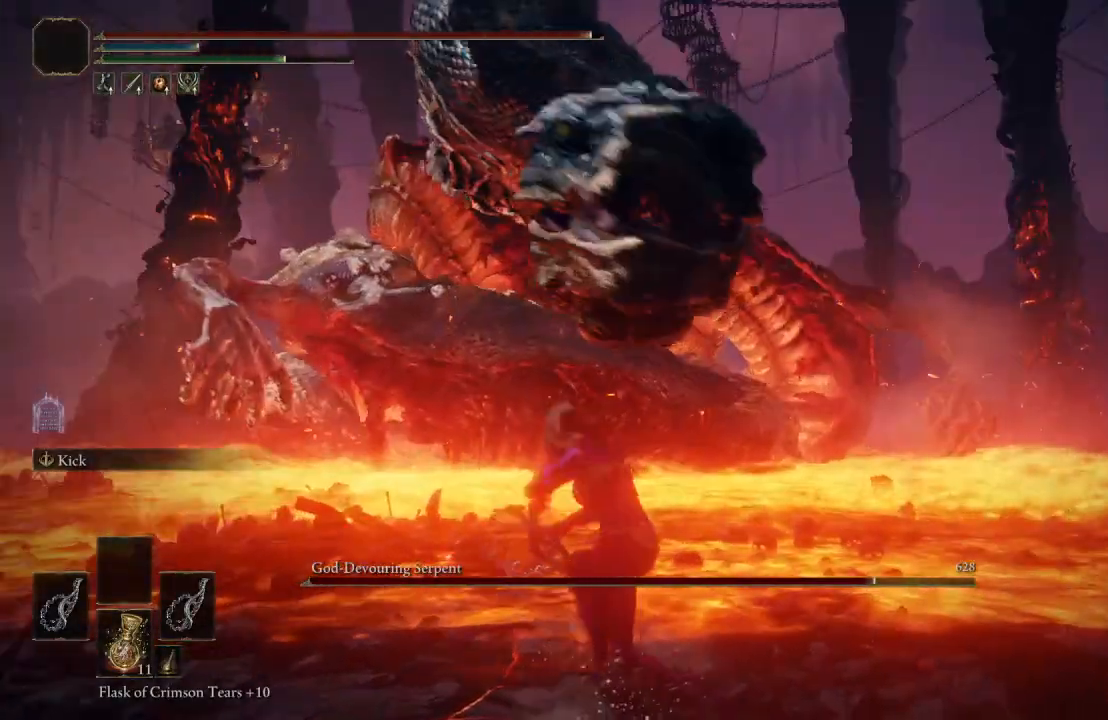
{"buttons": [], "left_stick": "down-left", "right_stick": "center", "events": [[167, "right_stick", "left"], [300, "right_stick", "center"]]}
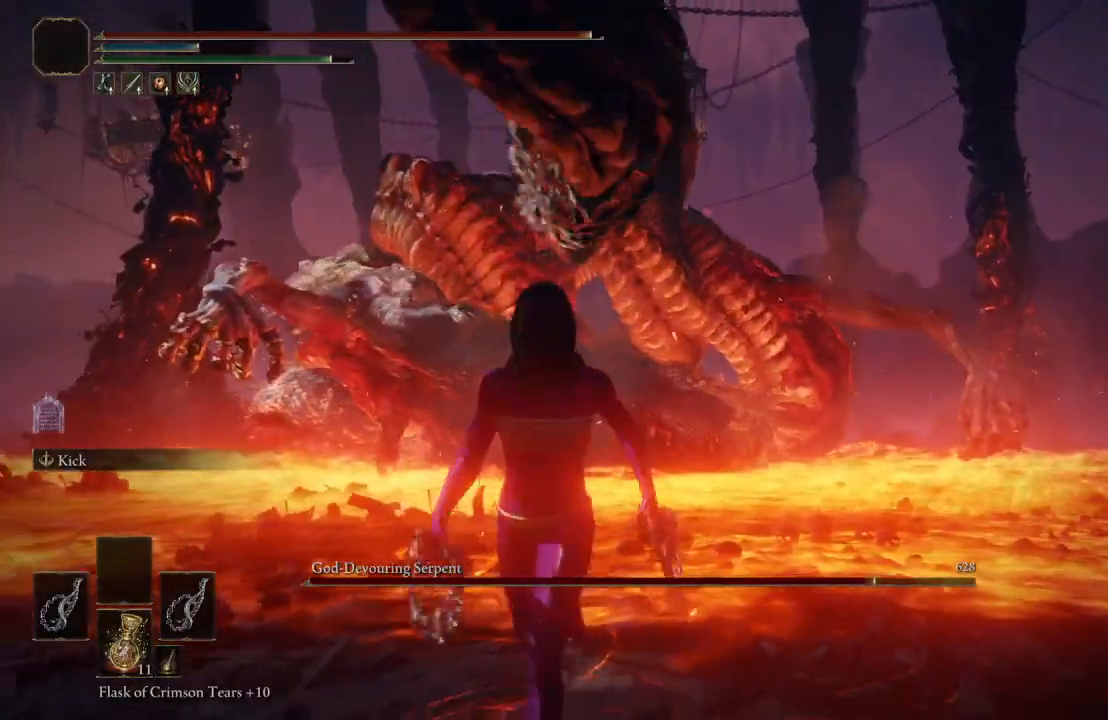
{"buttons": ["B"], "left_stick": "down", "right_stick": "center", "events": [[150, "right_stick", "left"], [267, "left_stick", "down"], [317, "B", "down"], [317, "right_stick", "center"]]}
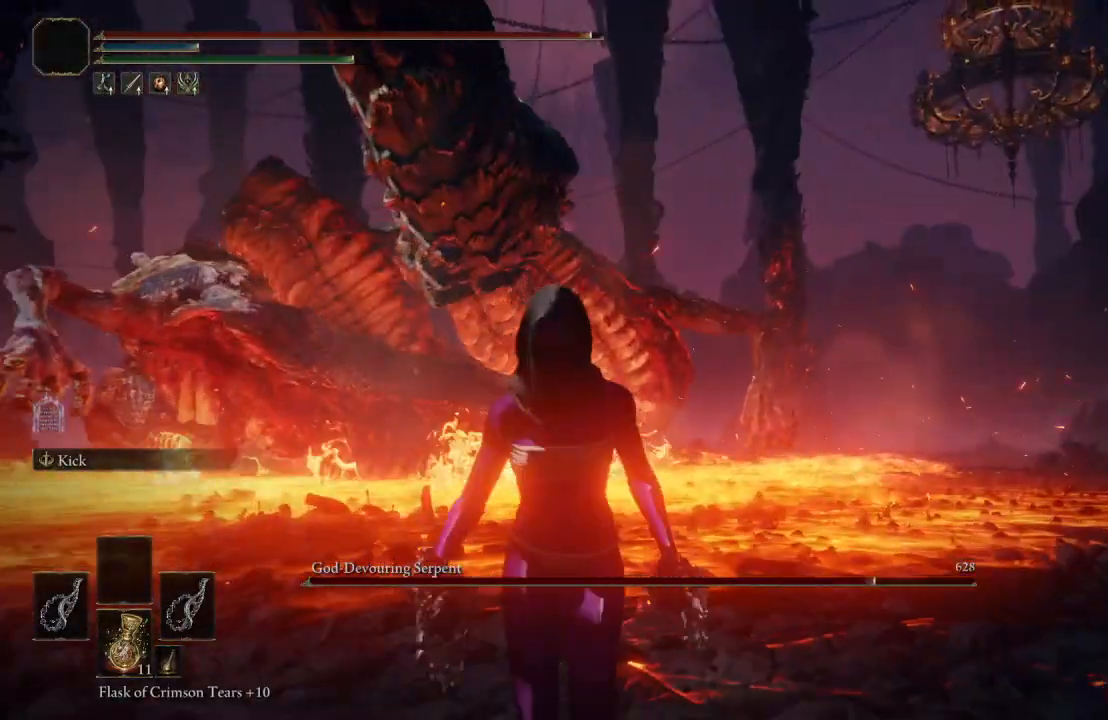
{"buttons": ["B"], "left_stick": "down", "right_stick": "center", "events": [[67, "right_stick", "right"], [167, "right_stick", "center"]]}
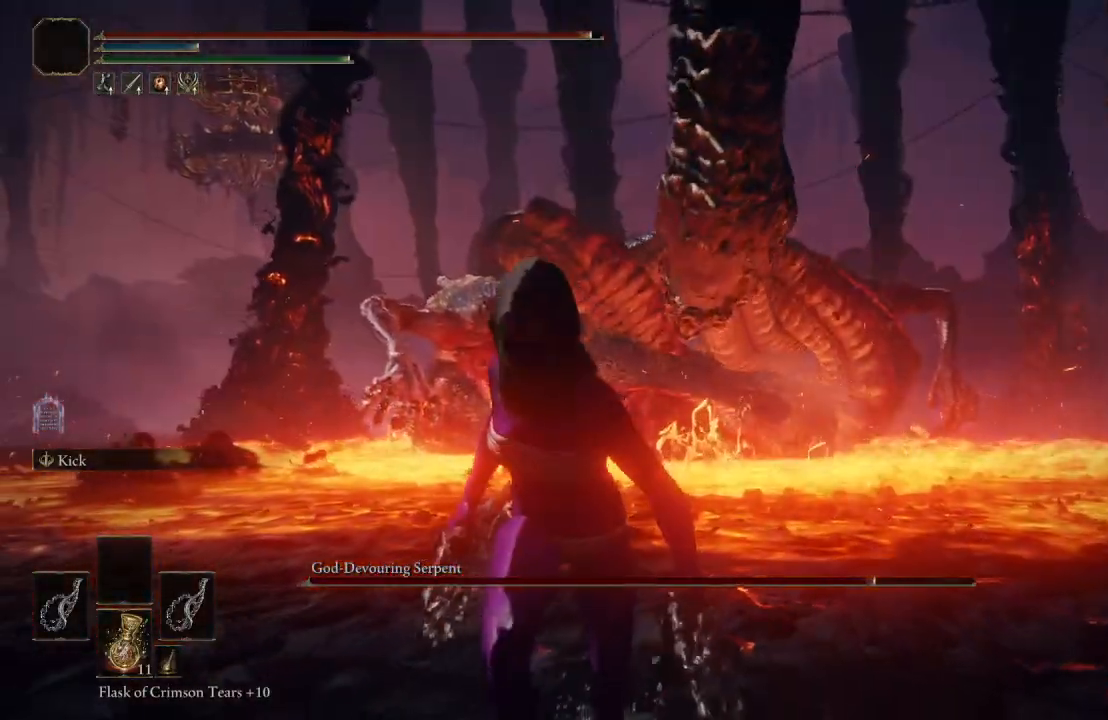
{"buttons": ["B"], "left_stick": "down", "right_stick": "center", "events": [[33, "right_stick", "left"], [100, "right_stick", "center"], [417, "right_stick", "down"], [467, "right_stick", "center"]]}
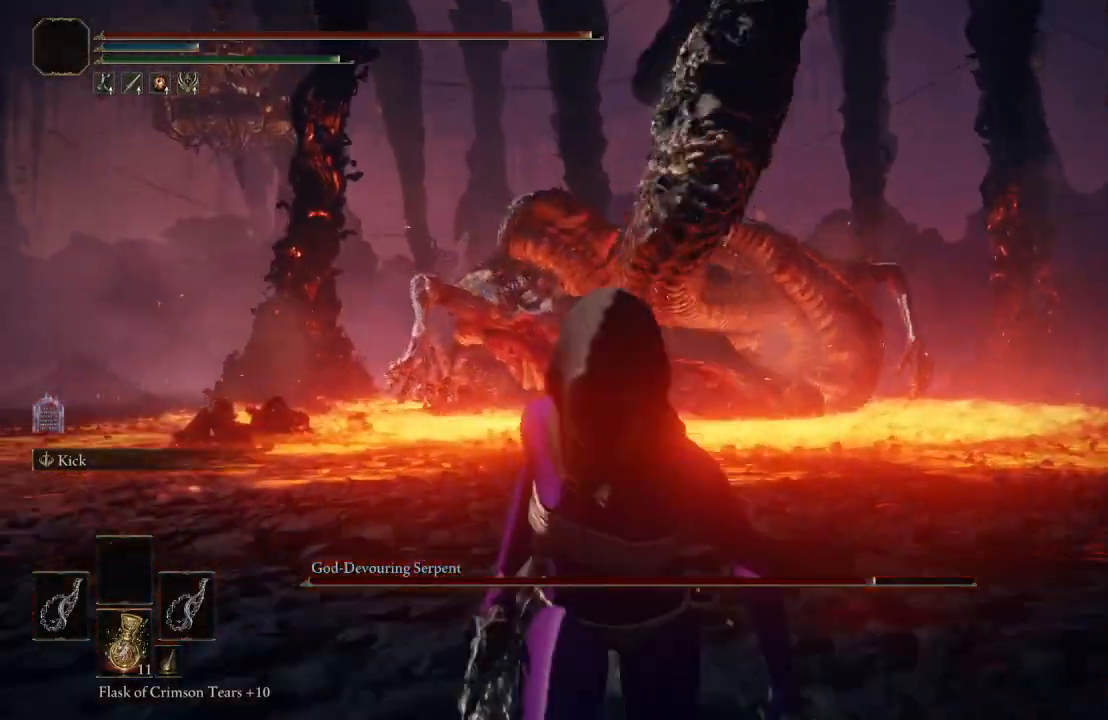
{"buttons": ["B"], "left_stick": "down", "right_stick": "center", "events": [[367, "right_stick", "down"], [417, "right_stick", "center"]]}
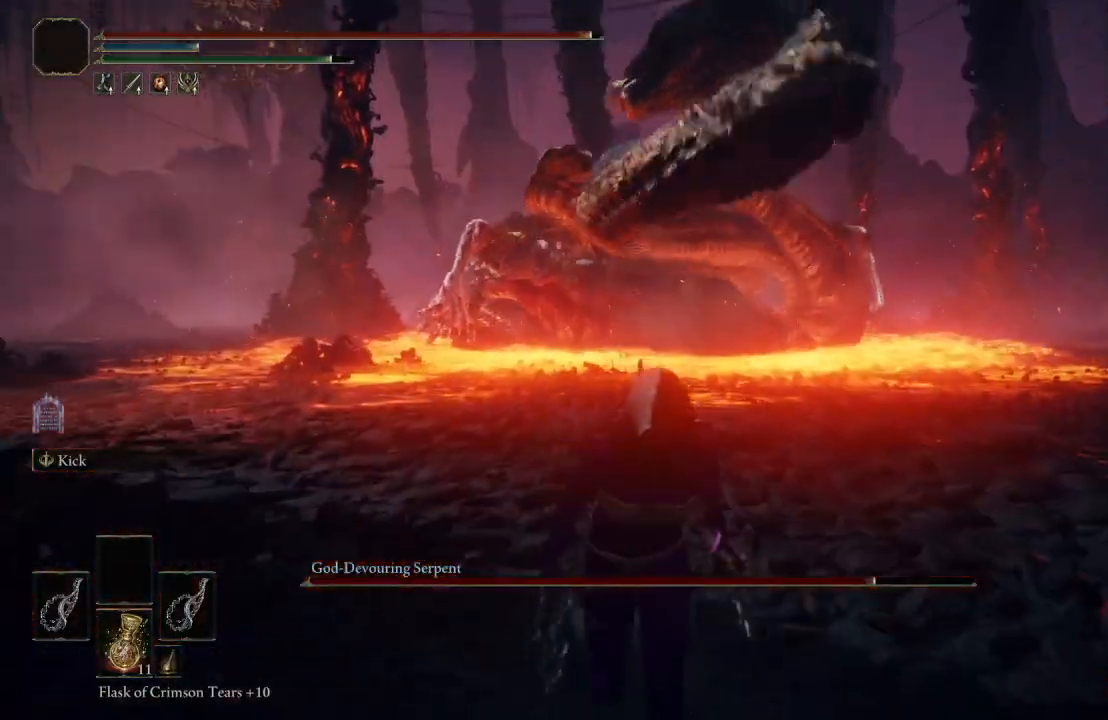
{"buttons": ["B"], "left_stick": "down-left", "right_stick": "center", "events": [[433, "left_stick", "down-left"]]}
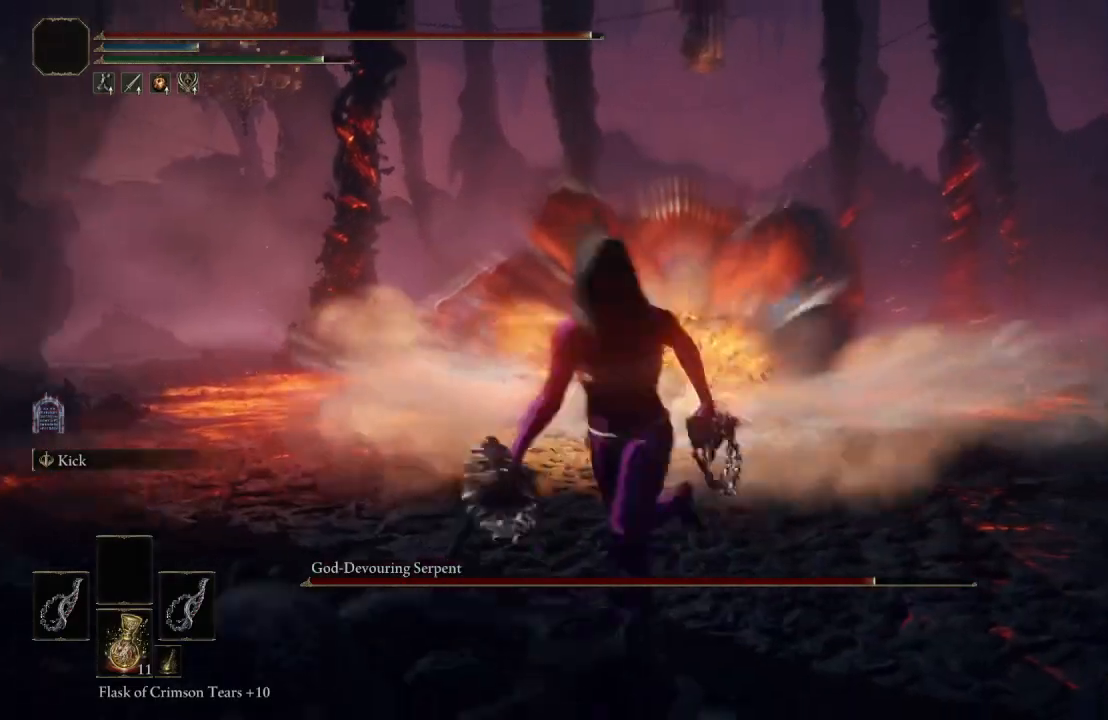
{"buttons": [], "left_stick": "down-right", "right_stick": "center", "events": [[17, "B", "up"], [317, "left_stick", "down"], [350, "right_stick", "down"], [433, "left_stick", "down-right"], [433, "right_stick", "center"]]}
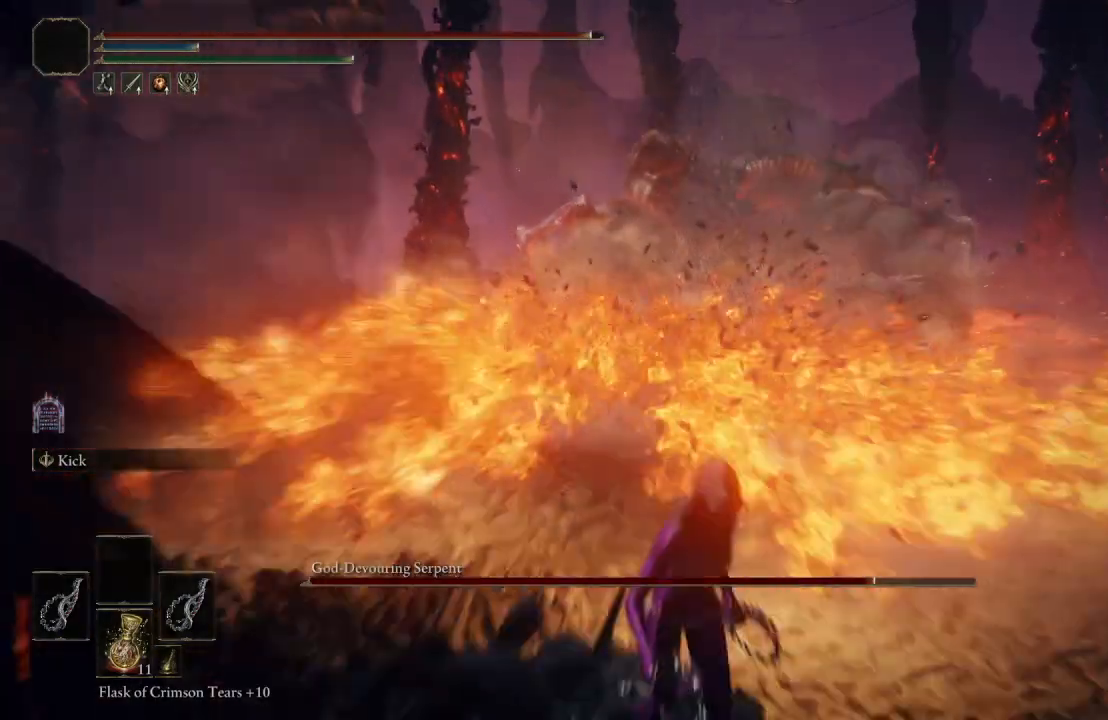
{"buttons": ["B"], "left_stick": "up-right", "right_stick": "center", "events": [[183, "B", "down"], [217, "left_stick", "up-right"]]}
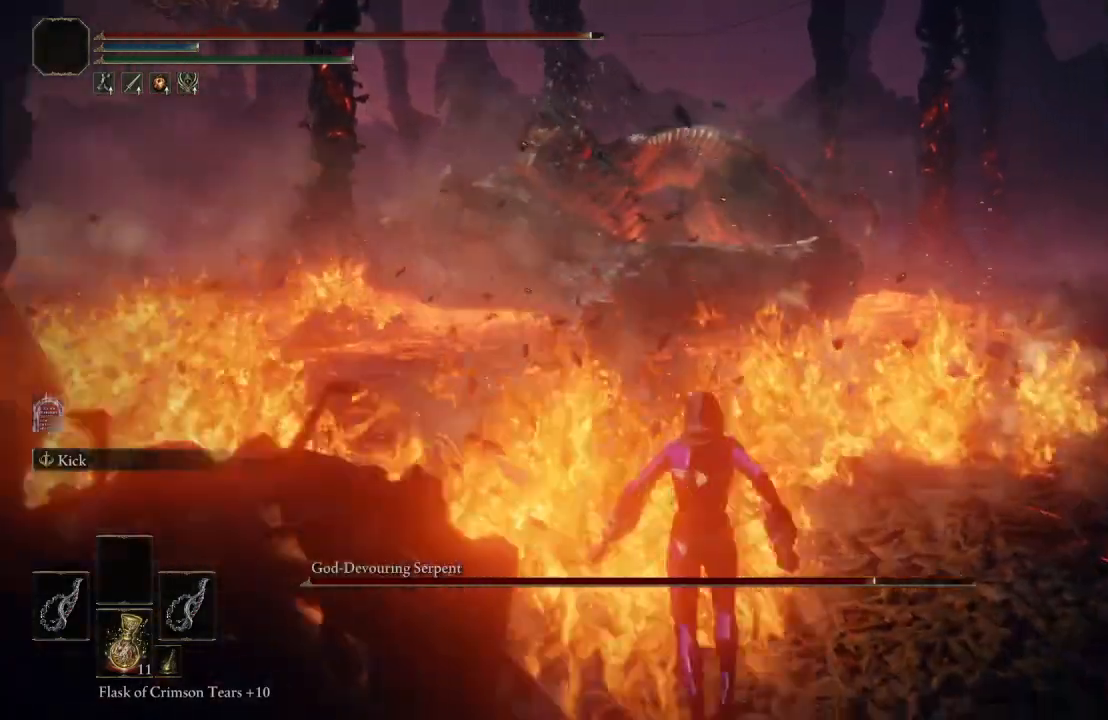
{"buttons": ["B"], "left_stick": "up", "right_stick": "center", "events": [[83, "right_stick", "up-right"], [100, "left_stick", "up"], [233, "right_stick", "center"]]}
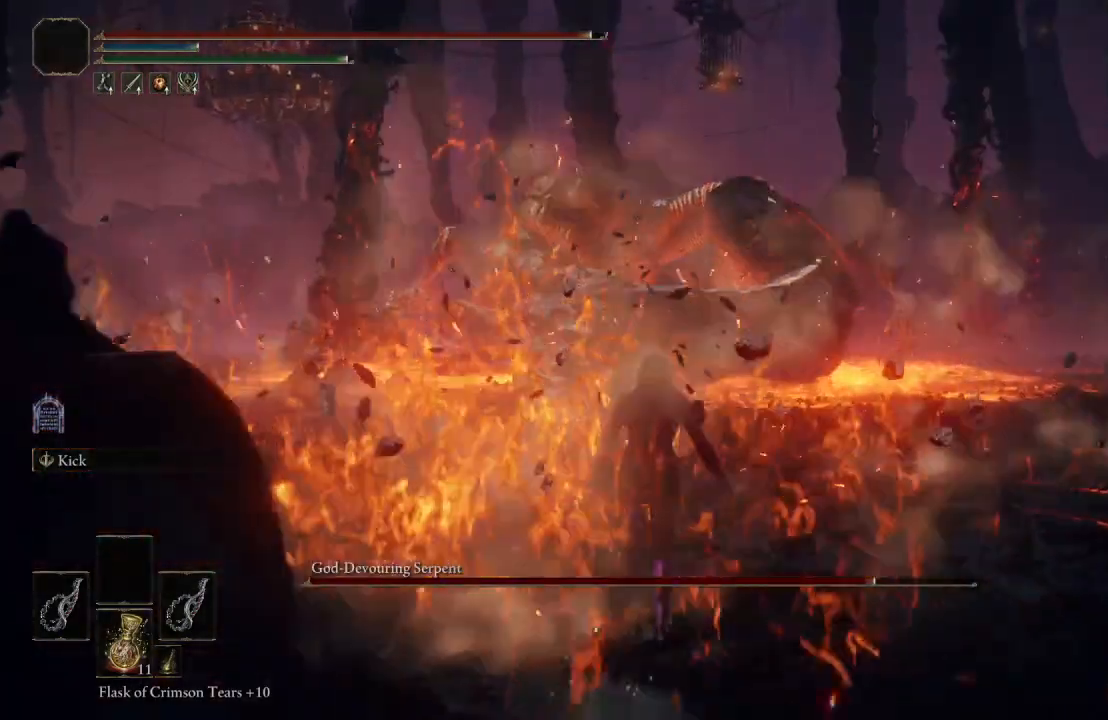
{"buttons": ["B"], "left_stick": "up", "right_stick": "center", "events": []}
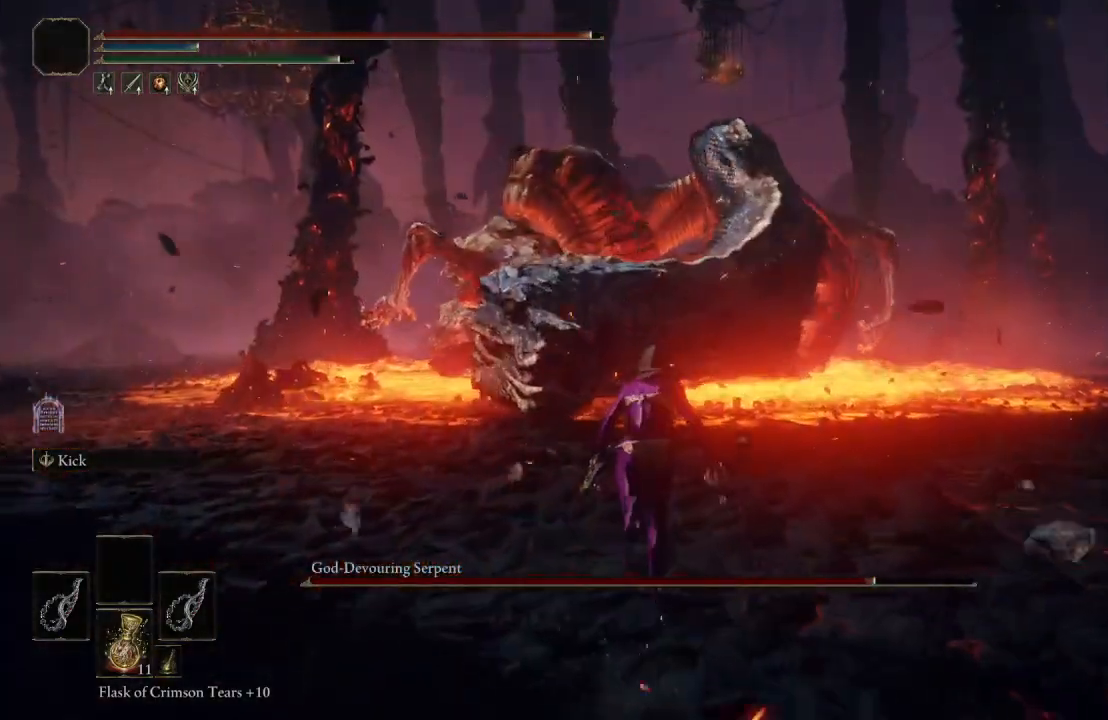
{"buttons": ["L1"], "left_stick": "up", "right_stick": "center", "events": [[183, "A", "down"], [350, "A", "up"], [400, "L1", "down"], [417, "B", "up"]]}
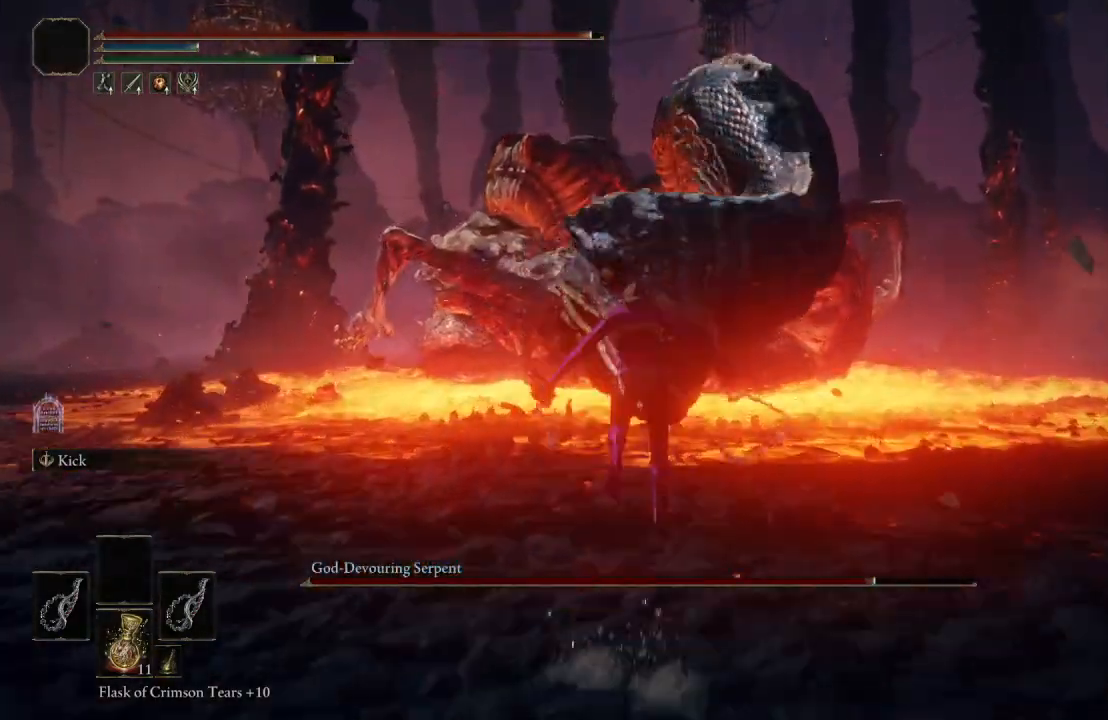
{"buttons": [], "left_stick": "up", "right_stick": "center", "events": [[83, "L1", "up"], [233, "right_stick", "up"], [467, "right_stick", "center"]]}
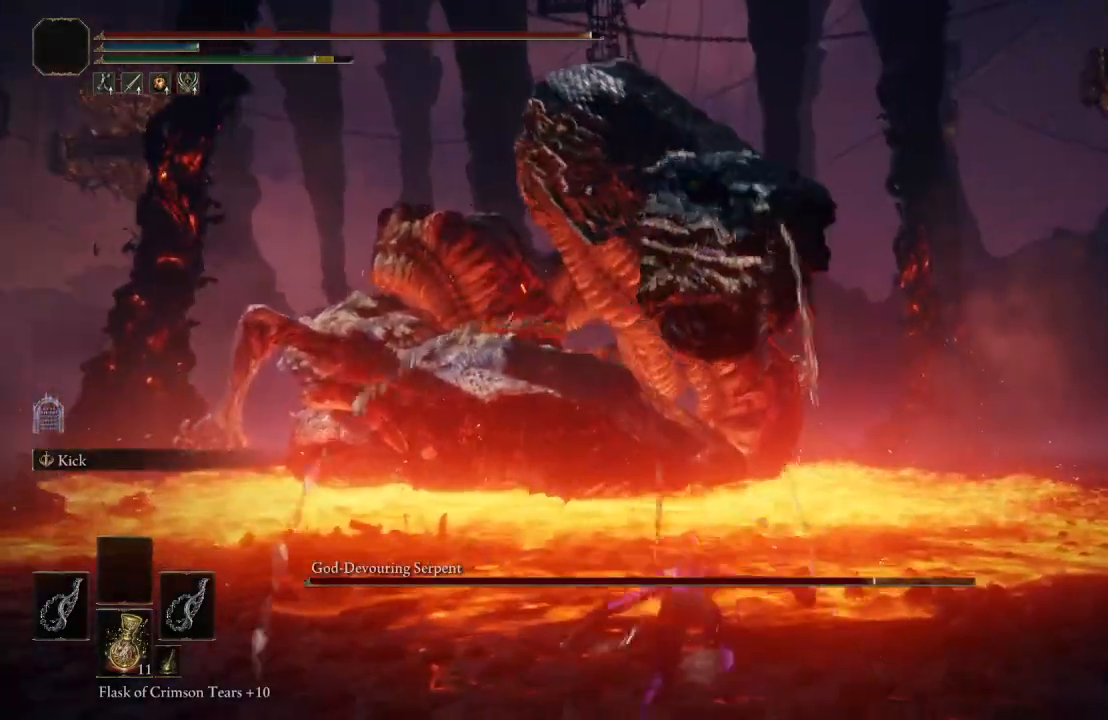
{"buttons": [], "left_stick": "left", "right_stick": "down-right", "events": [[250, "left_stick", "center"], [450, "right_stick", "down-right"], [467, "left_stick", "left"]]}
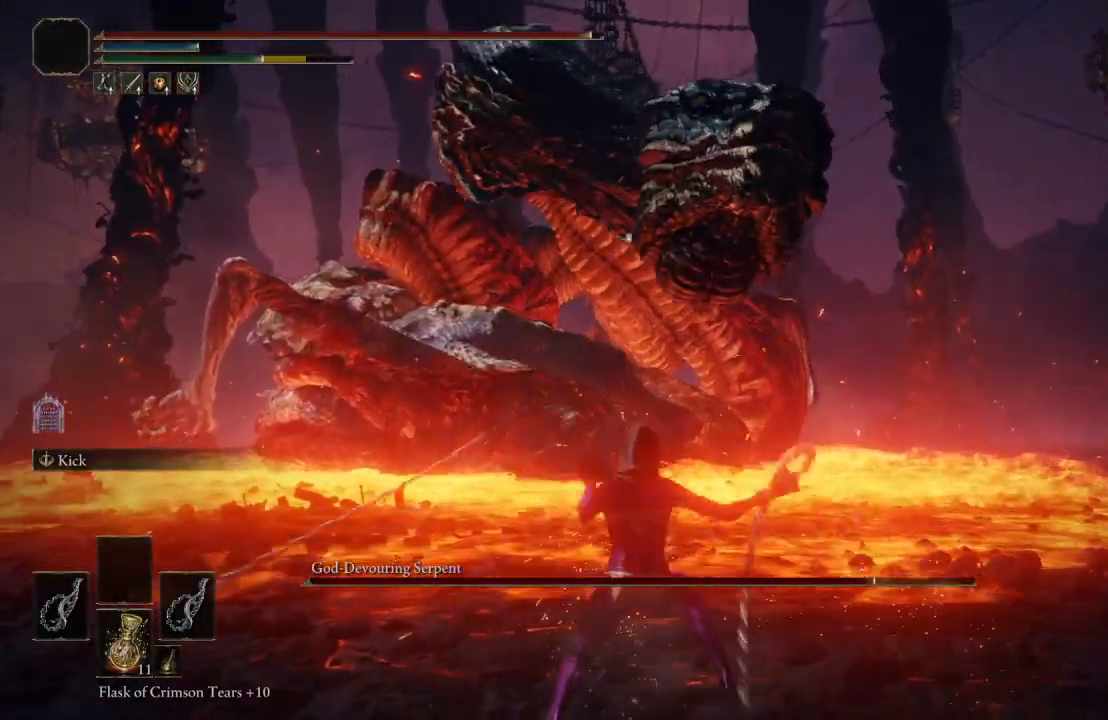
{"buttons": [], "left_stick": "down-left", "right_stick": "center", "events": [[50, "left_stick", "down-left"], [67, "right_stick", "center"]]}
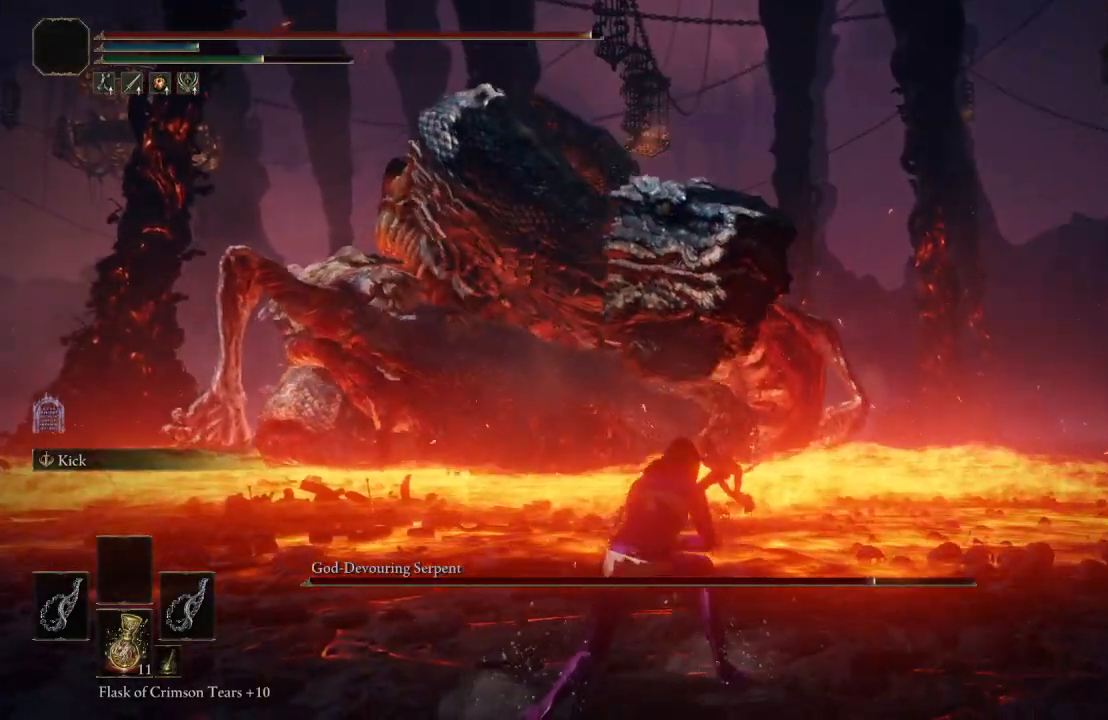
{"buttons": [], "left_stick": "down-left", "right_stick": "center", "events": [[83, "left_stick", "left"], [333, "right_stick", "left"], [417, "left_stick", "down-left"], [483, "right_stick", "center"]]}
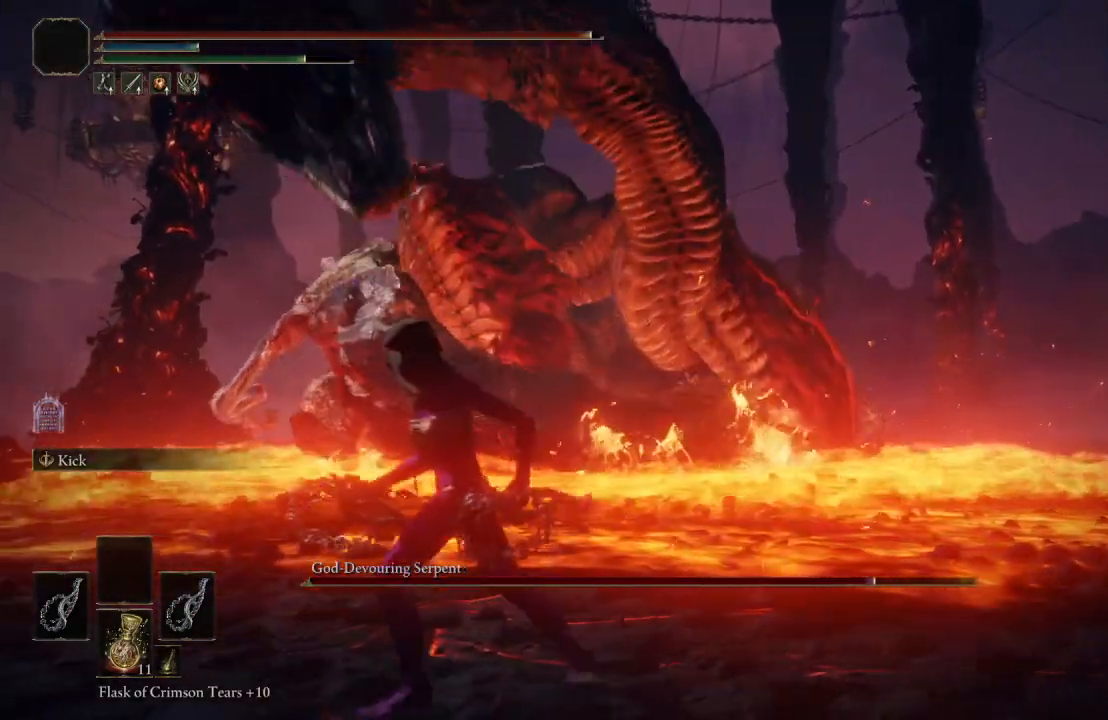
{"buttons": [], "left_stick": "down-left", "right_stick": "left", "events": [[100, "B", "down"], [250, "B", "up"], [417, "right_stick", "left"]]}
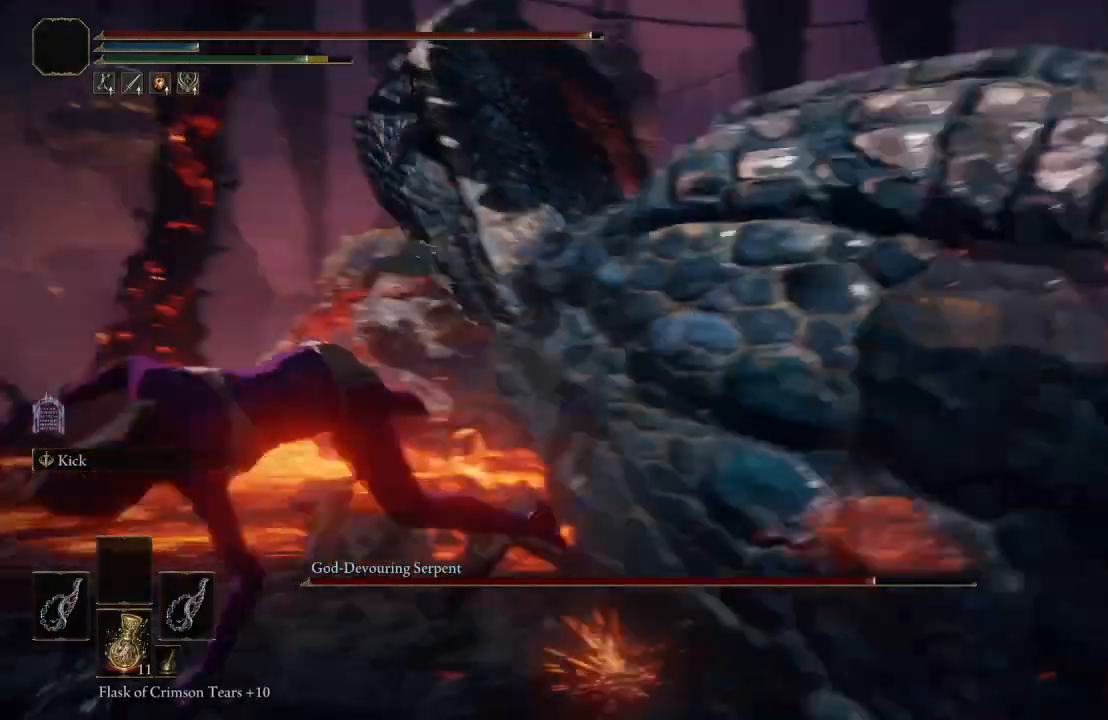
{"buttons": [], "left_stick": "down", "right_stick": "center", "events": [[117, "right_stick", "center"], [433, "left_stick", "down"]]}
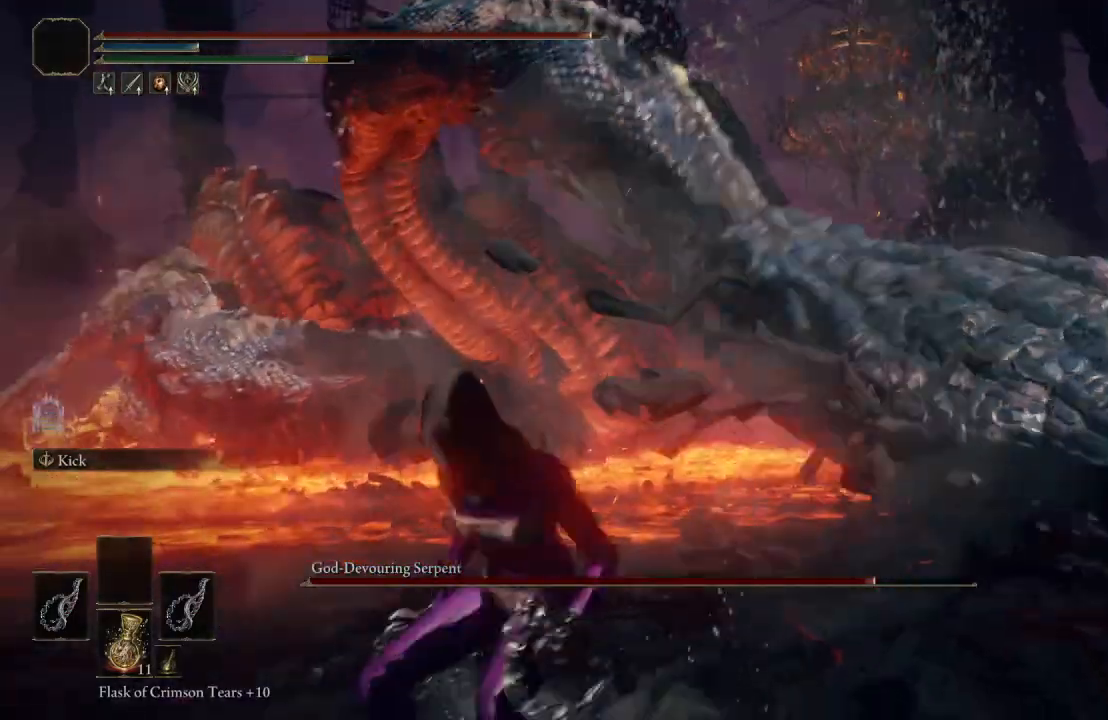
{"buttons": [], "left_stick": "down", "right_stick": "center", "events": [[283, "B", "down"], [467, "B", "up"]]}
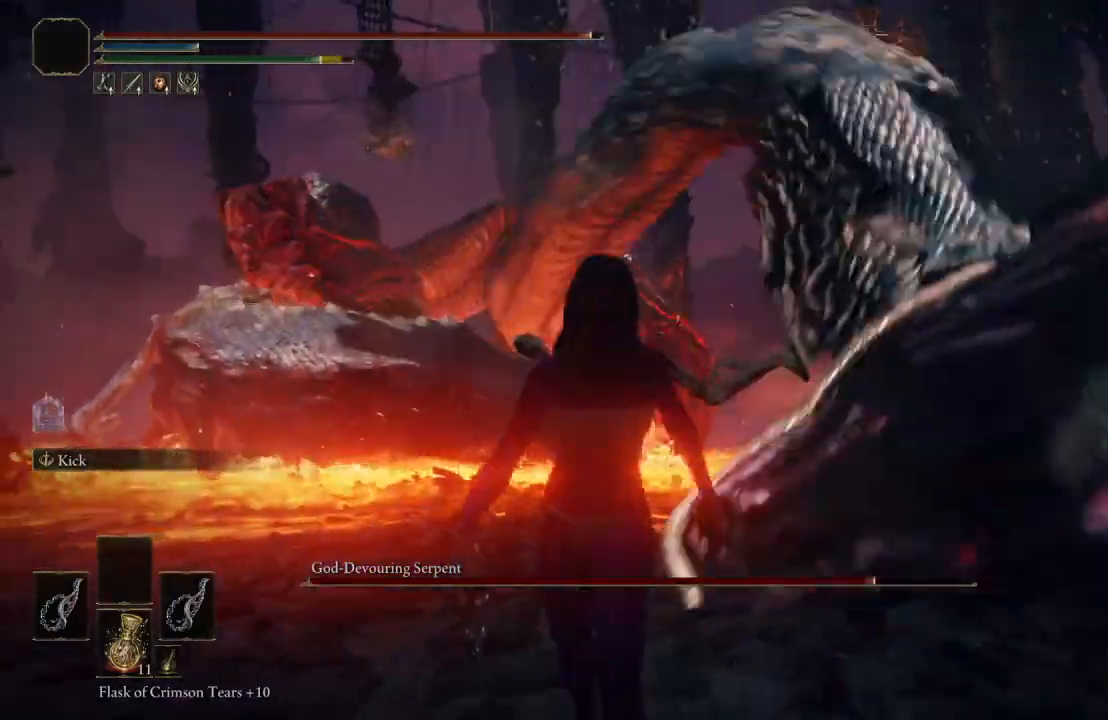
{"buttons": [], "left_stick": "up-left", "right_stick": "right", "events": [[267, "left_stick", "left"], [317, "right_stick", "right"], [367, "left_stick", "up-left"]]}
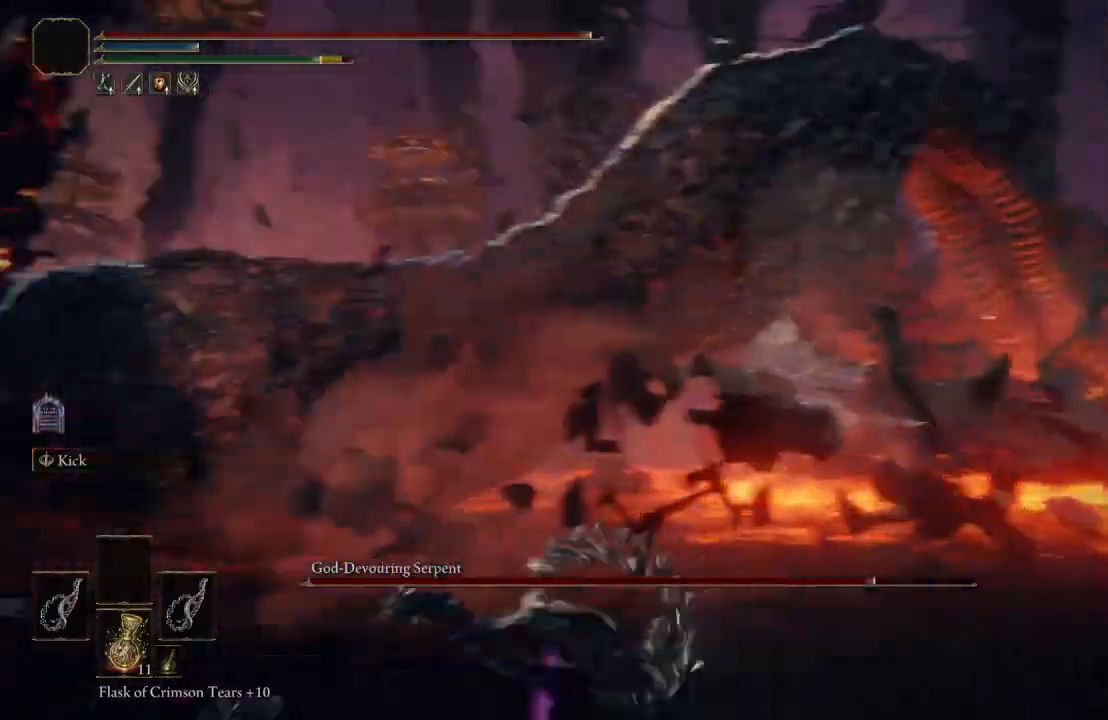
{"buttons": ["B"], "left_stick": "up", "right_stick": "center", "events": [[33, "left_stick", "center"], [33, "right_stick", "center"], [200, "left_stick", "up"], [367, "B", "down"]]}
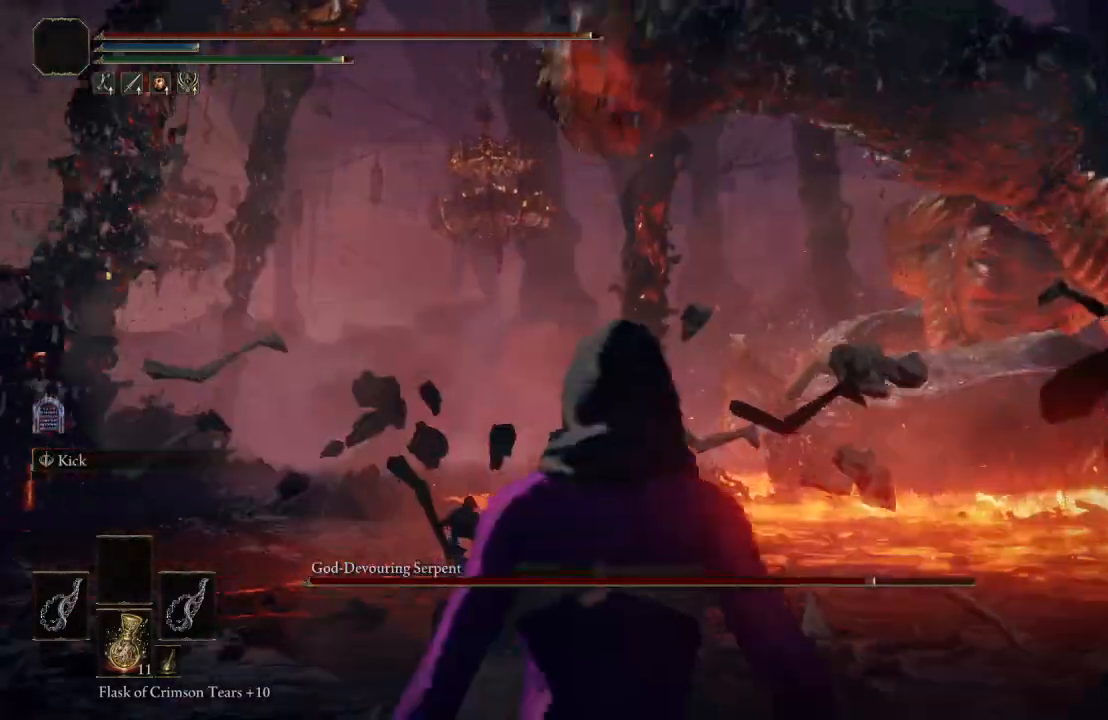
{"buttons": [], "left_stick": "up-left", "right_stick": "center", "events": [[83, "left_stick", "up-left"], [267, "B", "up"], [350, "B", "down"], [417, "B", "up"]]}